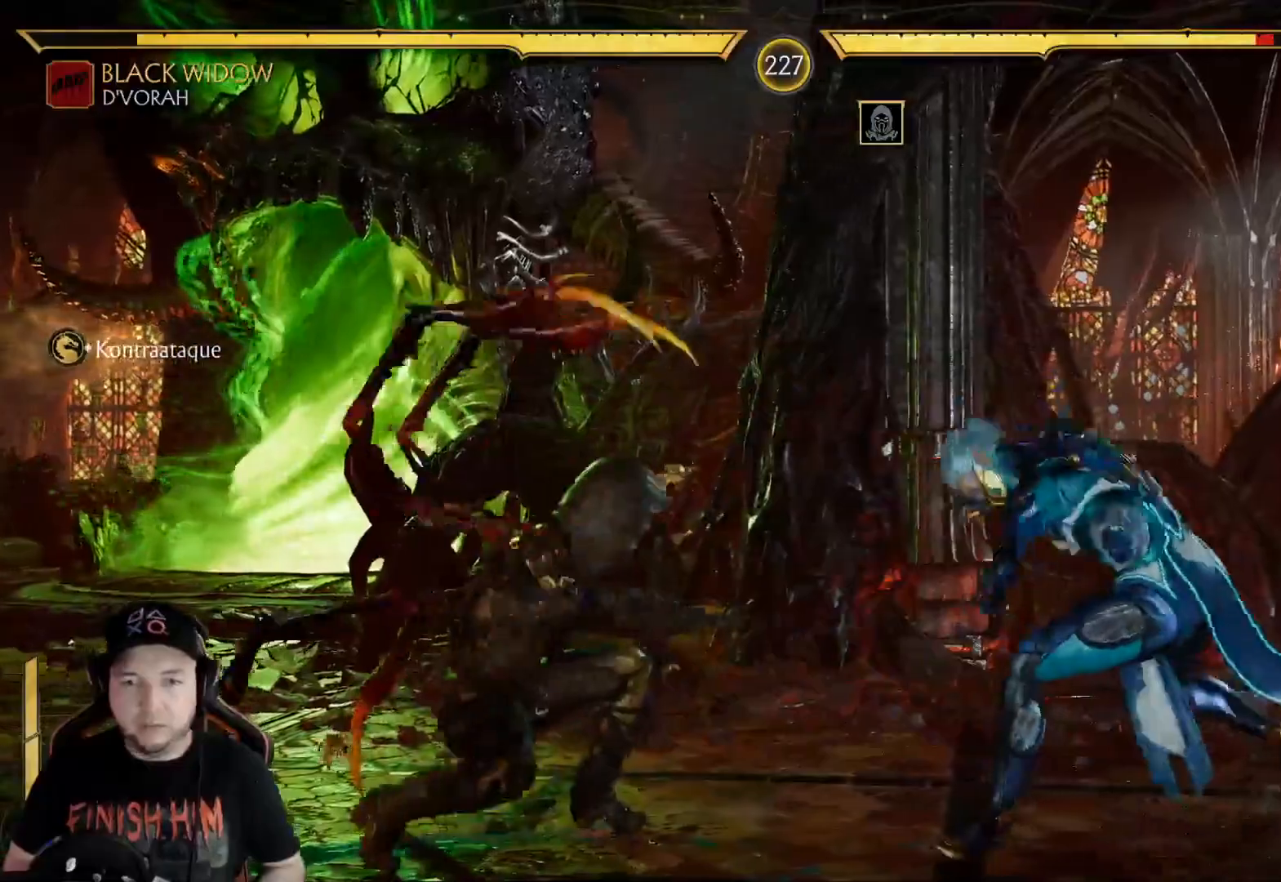
Gameplay with a controller (Xbox layout); each line is a JSON object with the inputs held at the frame after it. "events" lists button and stick changes between this image and that frame as [ms after this image, input, new state], when the widget could be followed in between. Not read: L3 R3 SHARE.
{"buttons": [], "left_stick": "center", "right_stick": "center", "events": [[67, "DPAD_DOWN", "up"], [84, "B", "up"], [101, "DPAD_LEFT", "up"], [134, "B", "down"], [167, "R1", "down"], [218, "B", "up"], [268, "R1", "up"], [335, "R1", "down"], [418, "R1", "up"]]}
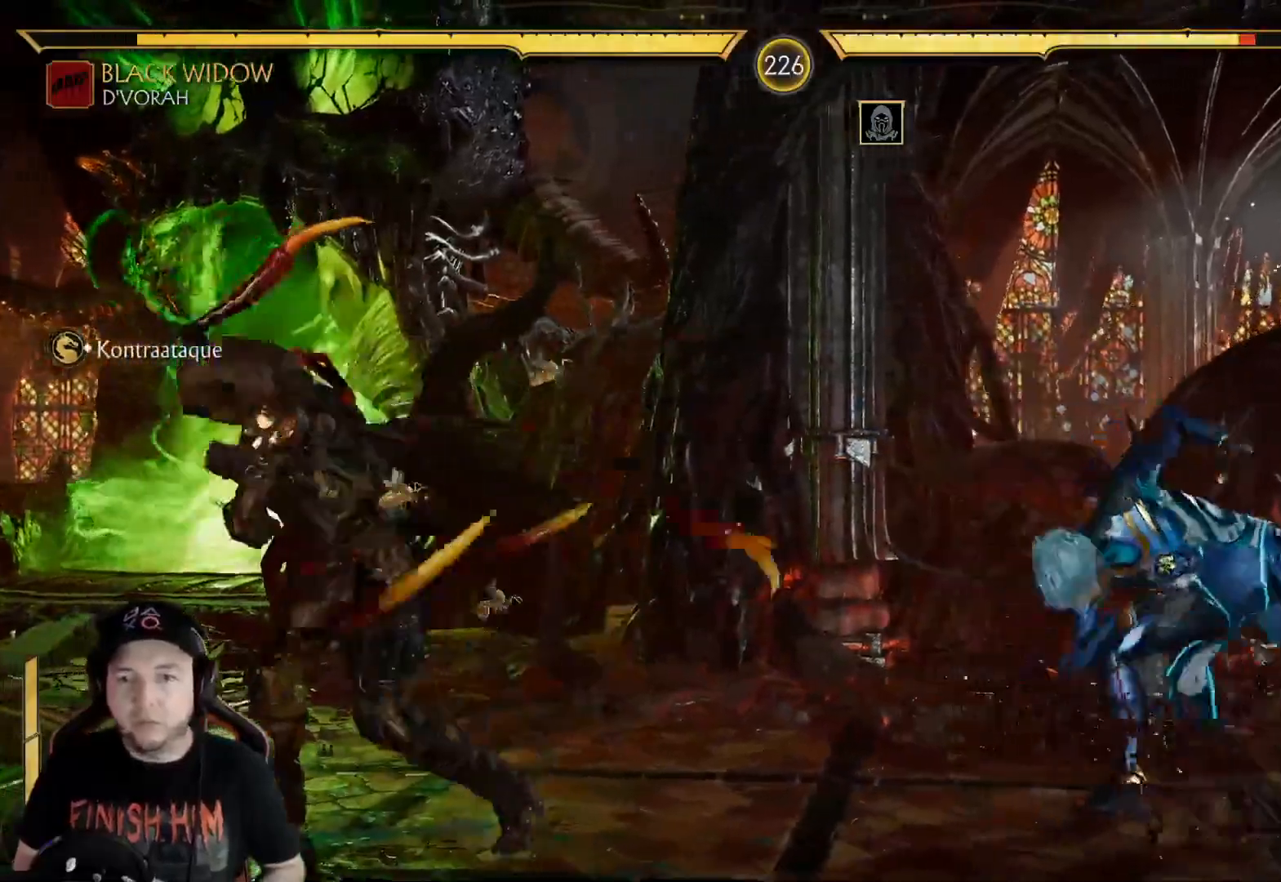
{"buttons": [], "left_stick": "center", "right_stick": "center", "events": [[16, "R1", "down"], [83, "R1", "up"], [401, "DPAD_LEFT", "down"], [468, "DPAD_LEFT", "up"]]}
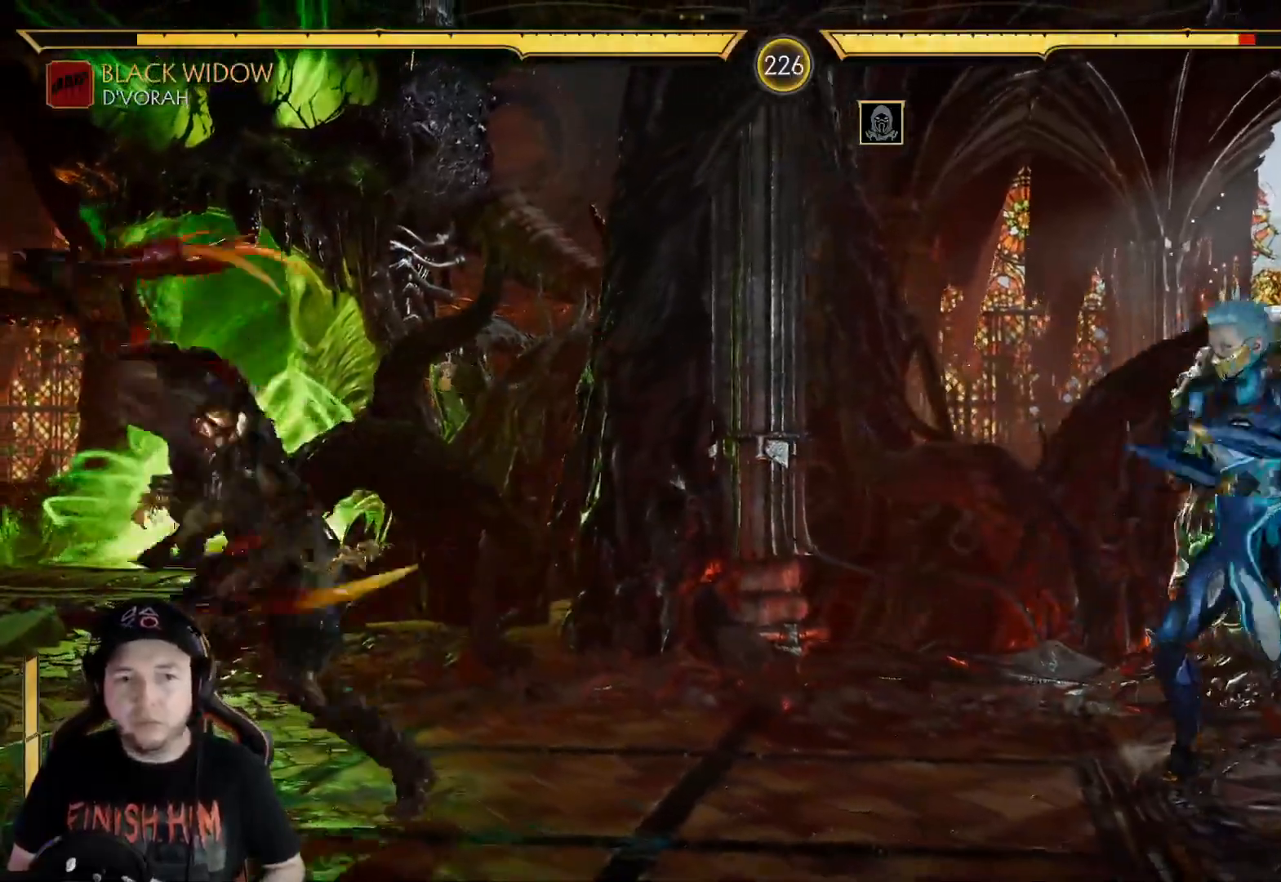
{"buttons": ["R2", "DPAD_LEFT"], "left_stick": "center", "right_stick": "center", "events": [[50, "DPAD_LEFT", "down"], [134, "DPAD_LEFT", "up"], [201, "DPAD_LEFT", "down"], [301, "DPAD_LEFT", "up"], [418, "DPAD_LEFT", "down"], [418, "R2", "down"]]}
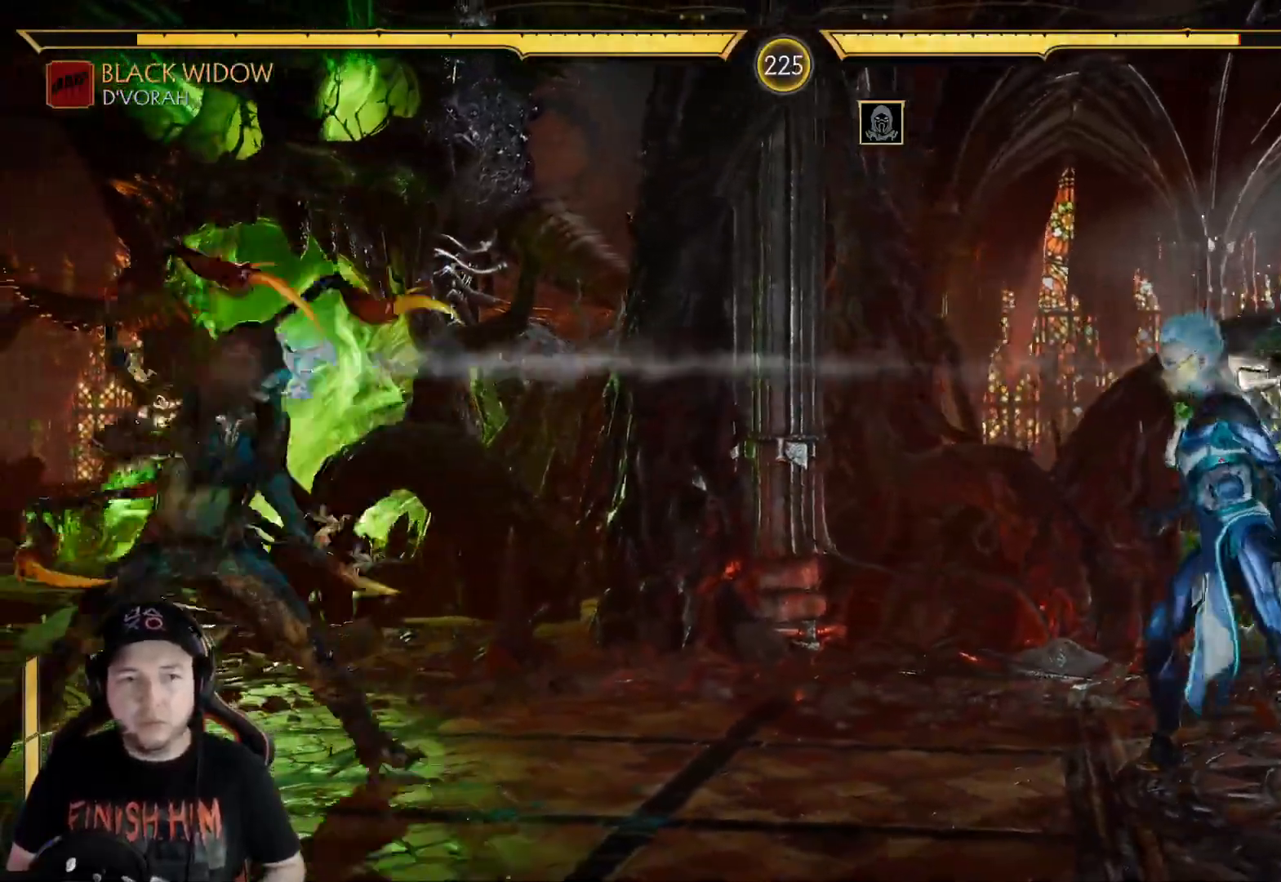
{"buttons": ["R2", "DPAD_LEFT"], "left_stick": "center", "right_stick": "center", "events": []}